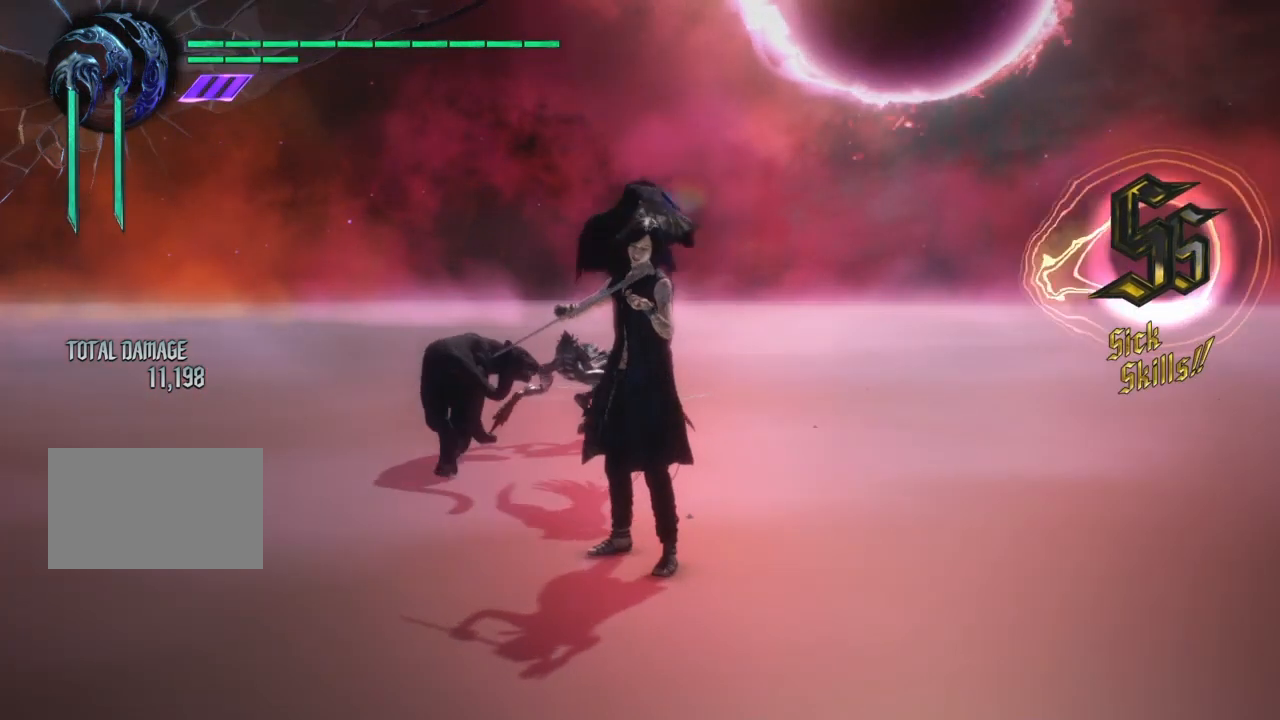
Gameplay with a controller (PlayStation layout); each line is a JSON object with the inputs held at the frame after it. "events" lists button and stick changes between this image and that frame as [ms after this image, input, new state], when the widget could be followed in between. Not read: left_stick.
{"buttons": ["R3"], "right_stick": "right", "events": []}
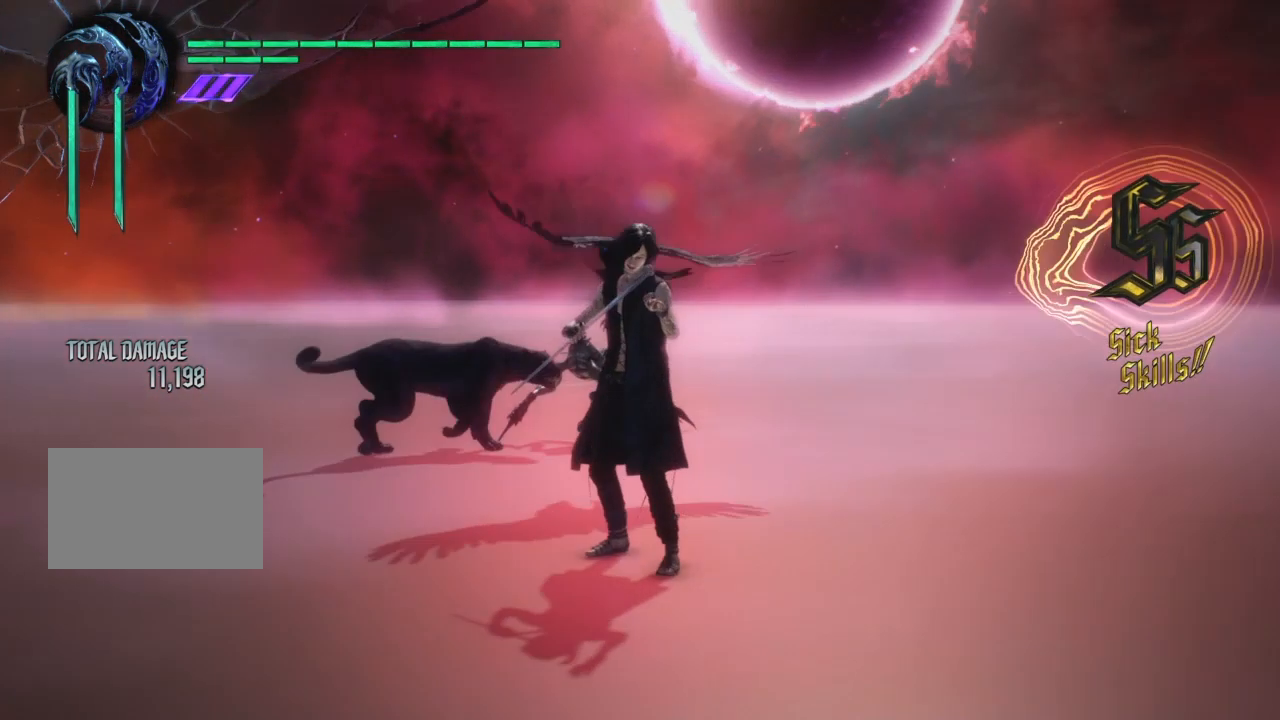
{"buttons": ["R3"], "right_stick": "right", "events": []}
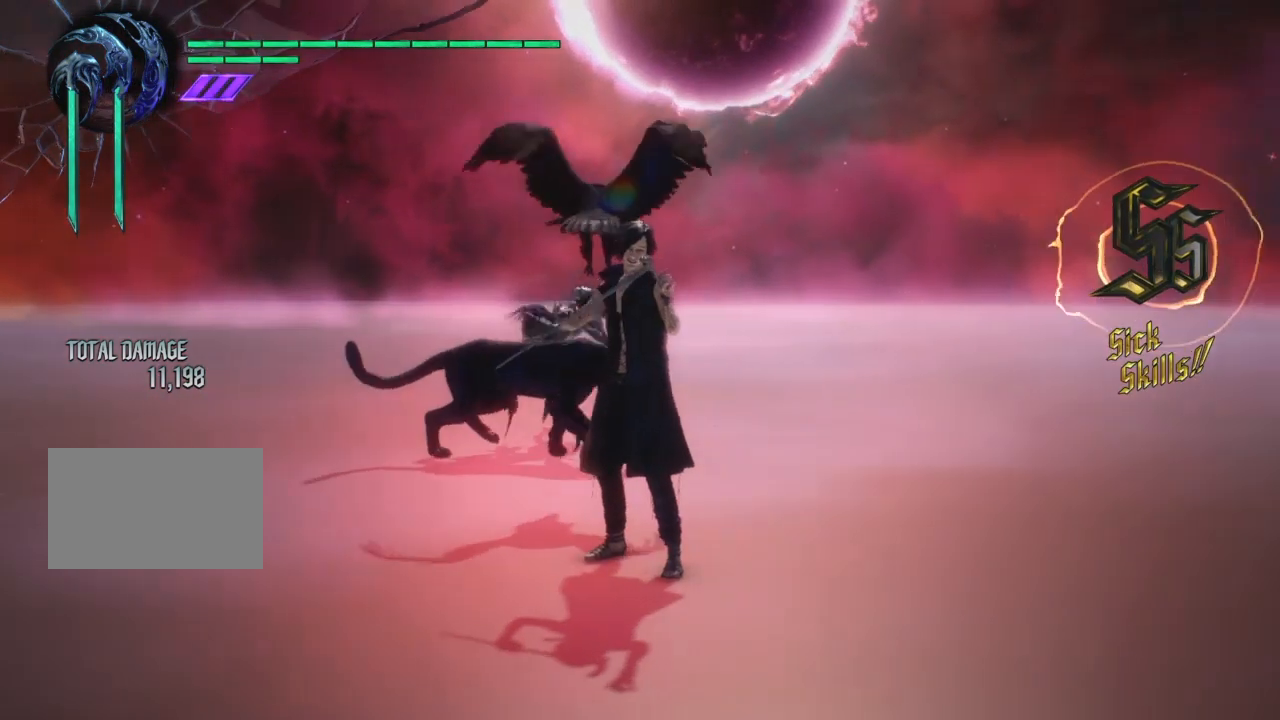
{"buttons": ["R3"], "right_stick": "right", "events": []}
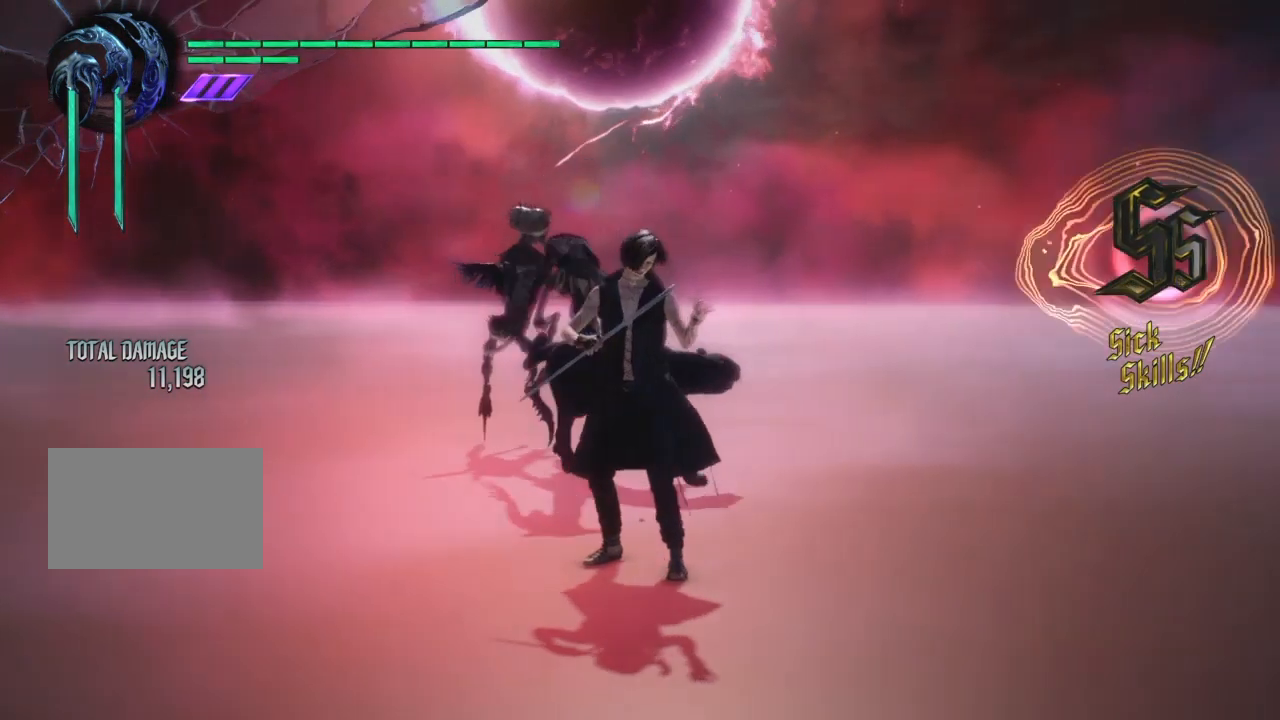
{"buttons": ["R3"], "right_stick": "right", "events": []}
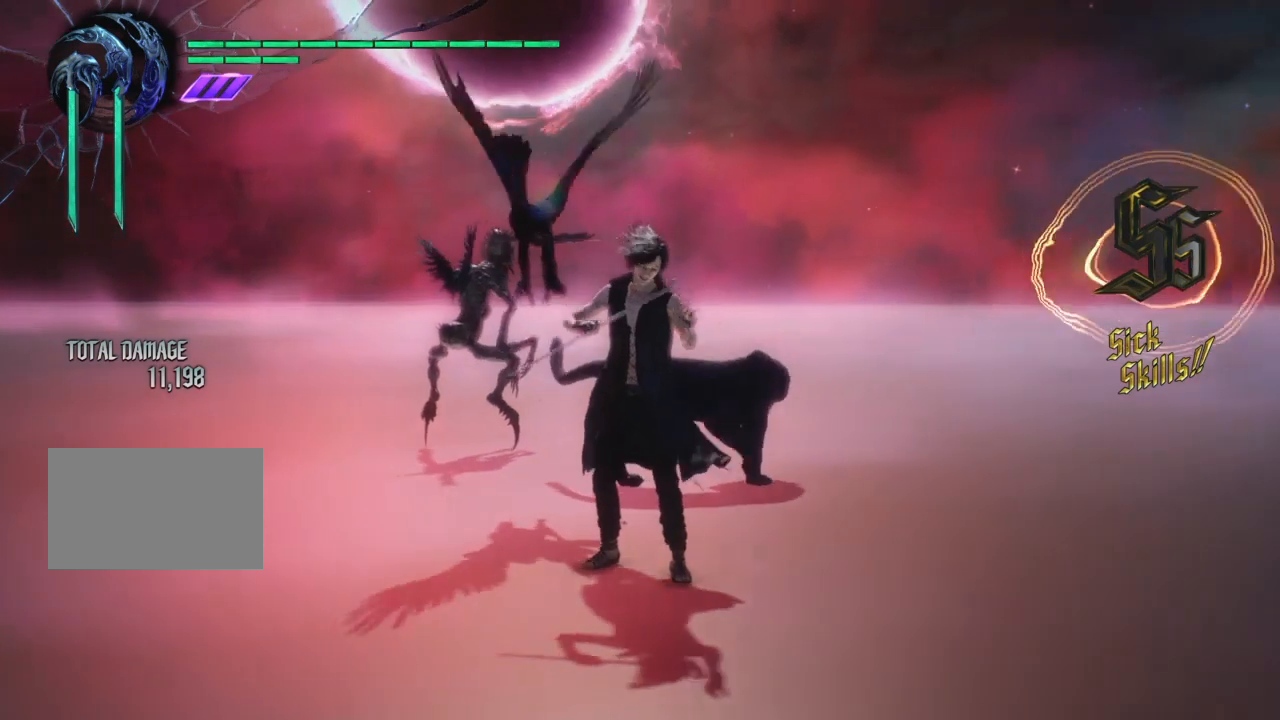
{"buttons": [], "right_stick": "center", "events": [[468, "R3", "up"], [468, "right_stick", "center"]]}